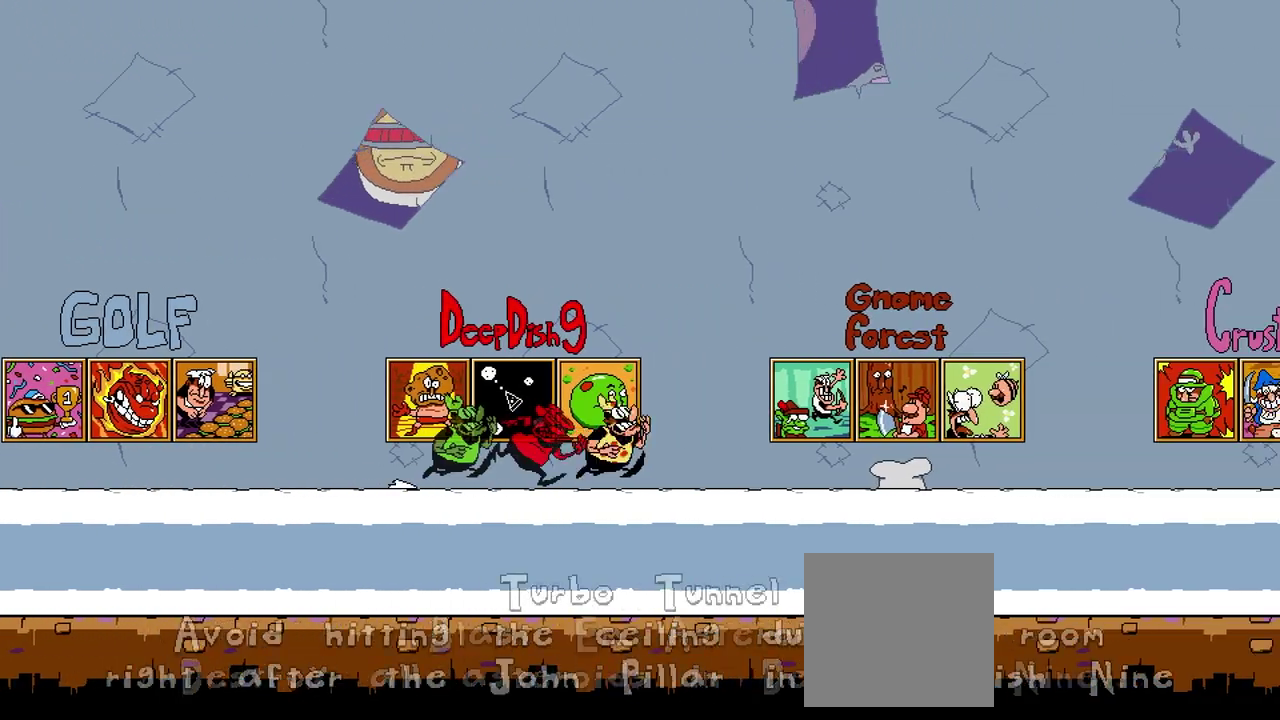
Gameplay with a controller (Xbox layout); each line is a JSON object with the inputs held at the frame after it. "events" lists button and stick changes between this image and that frame as [ms after this image, input, new state], when the widget could be followed in between. Not read: L3 R3 left_stick right_stick.
{"buttons": ["R2"], "events": []}
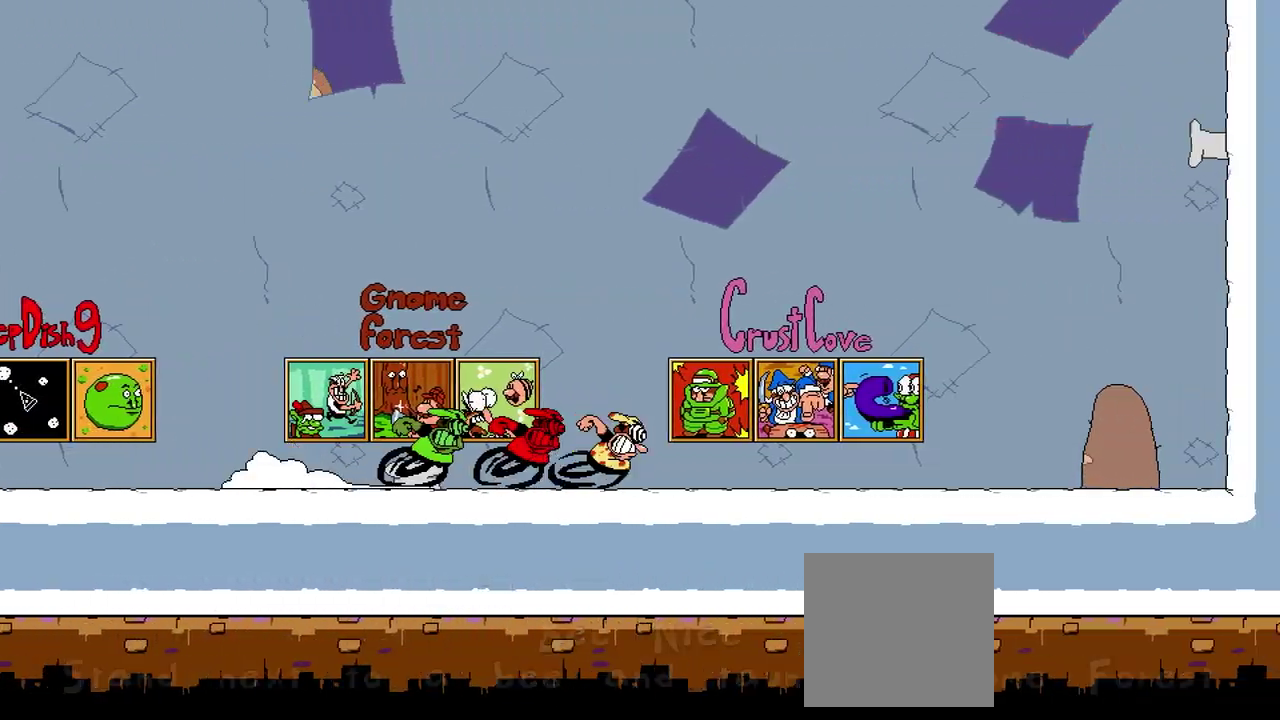
{"buttons": [], "events": [[233, "R2", "up"]]}
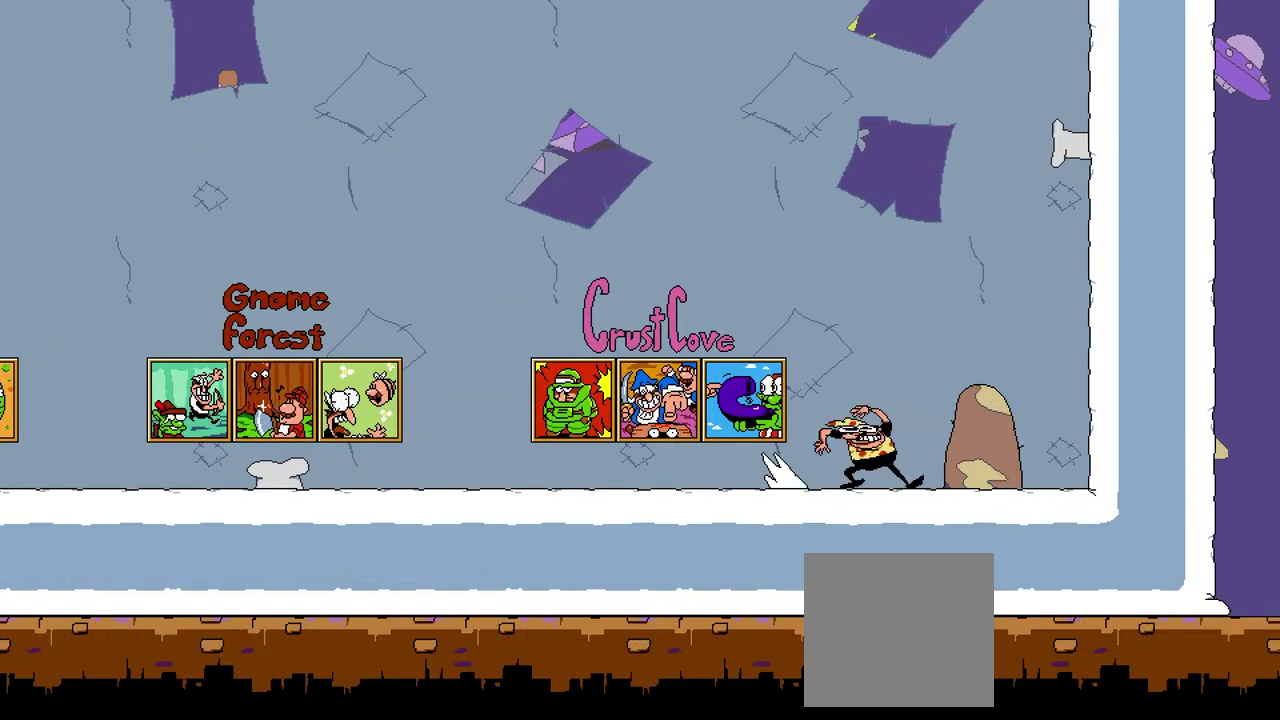
{"buttons": ["DPAD_UP"], "events": [[367, "DPAD_RIGHT", "down"], [500, "DPAD_RIGHT", "up"], [500, "DPAD_UP", "down"]]}
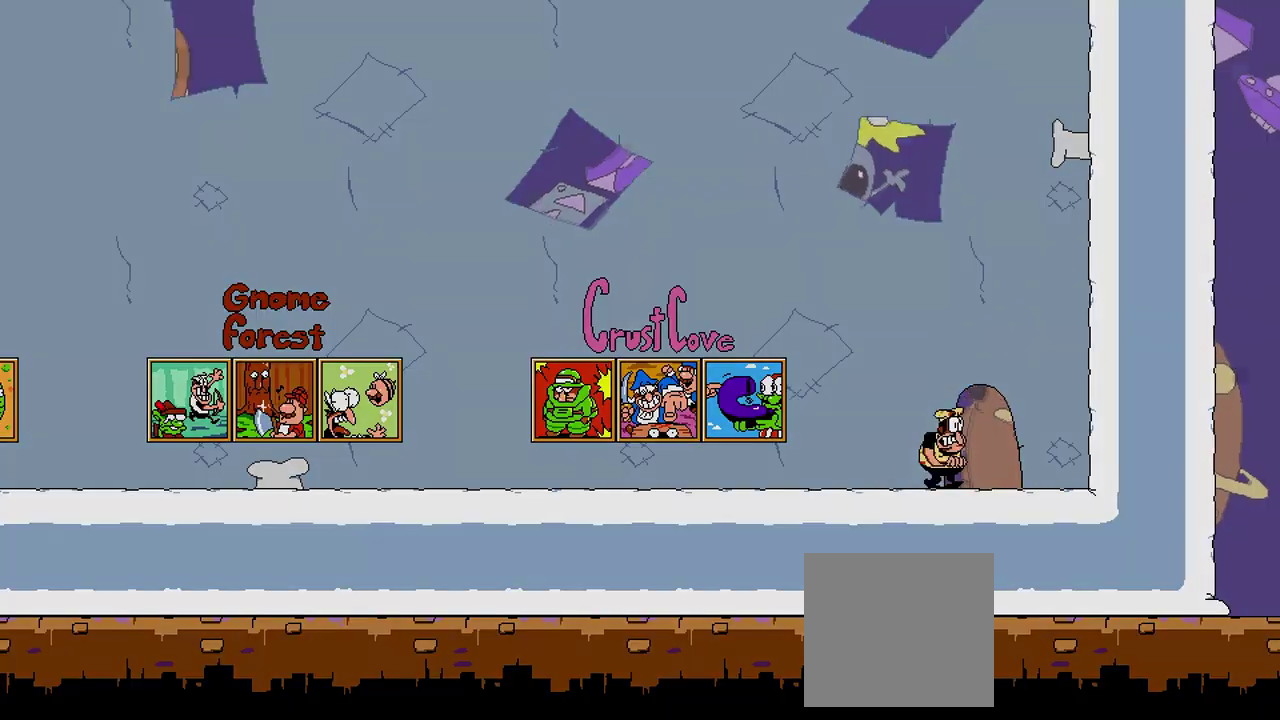
{"buttons": [], "events": [[117, "DPAD_UP", "up"]]}
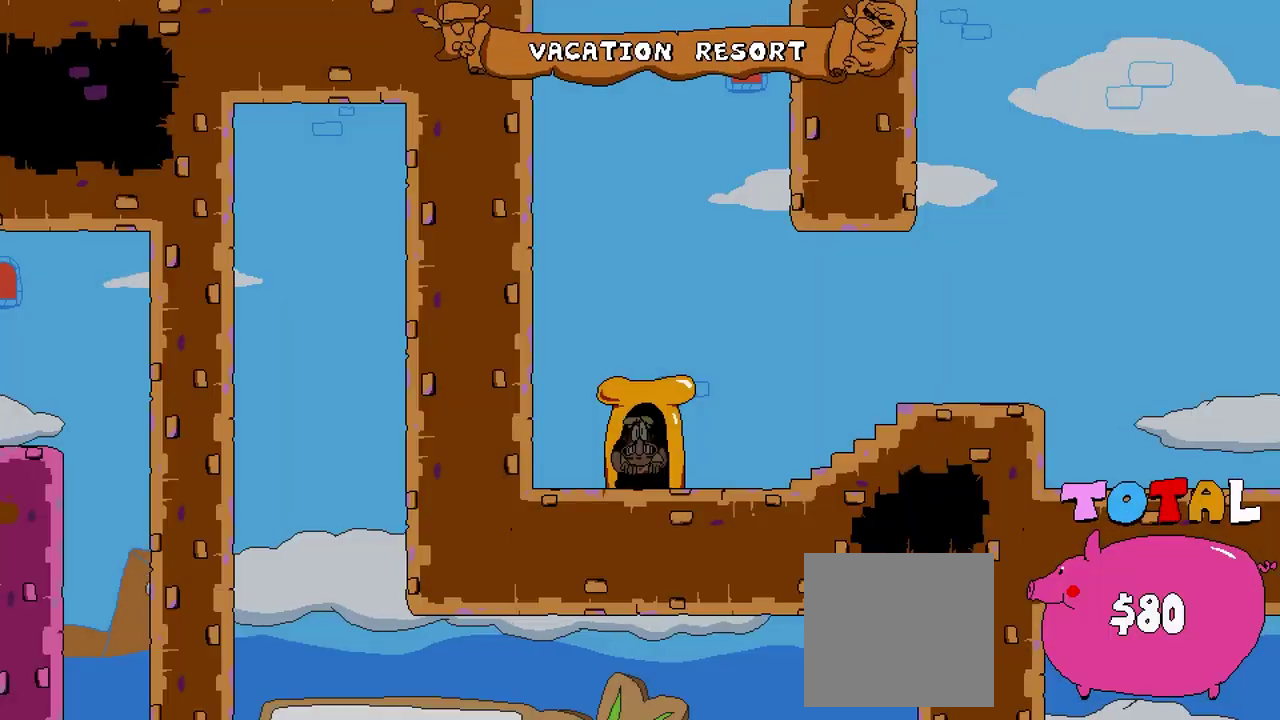
{"buttons": ["R2", "DPAD_RIGHT"], "events": [[133, "DPAD_RIGHT", "down"], [317, "R2", "down"]]}
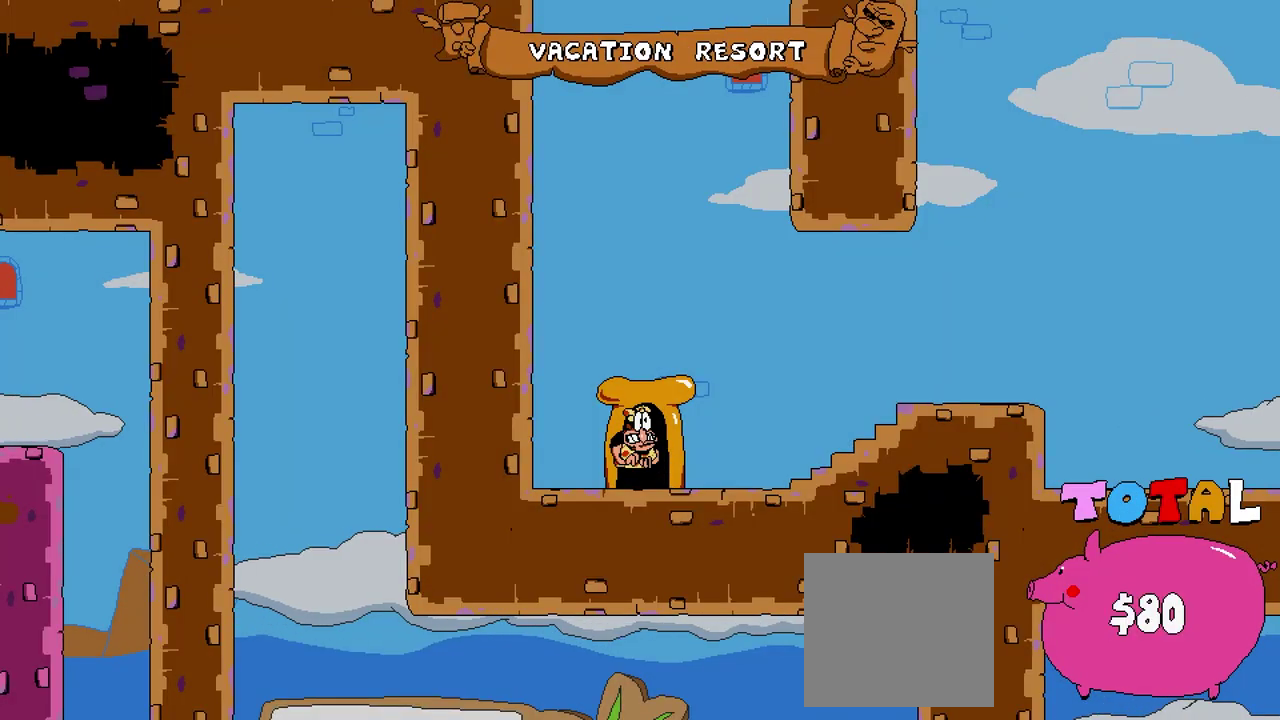
{"buttons": ["R2", "DPAD_RIGHT"], "events": []}
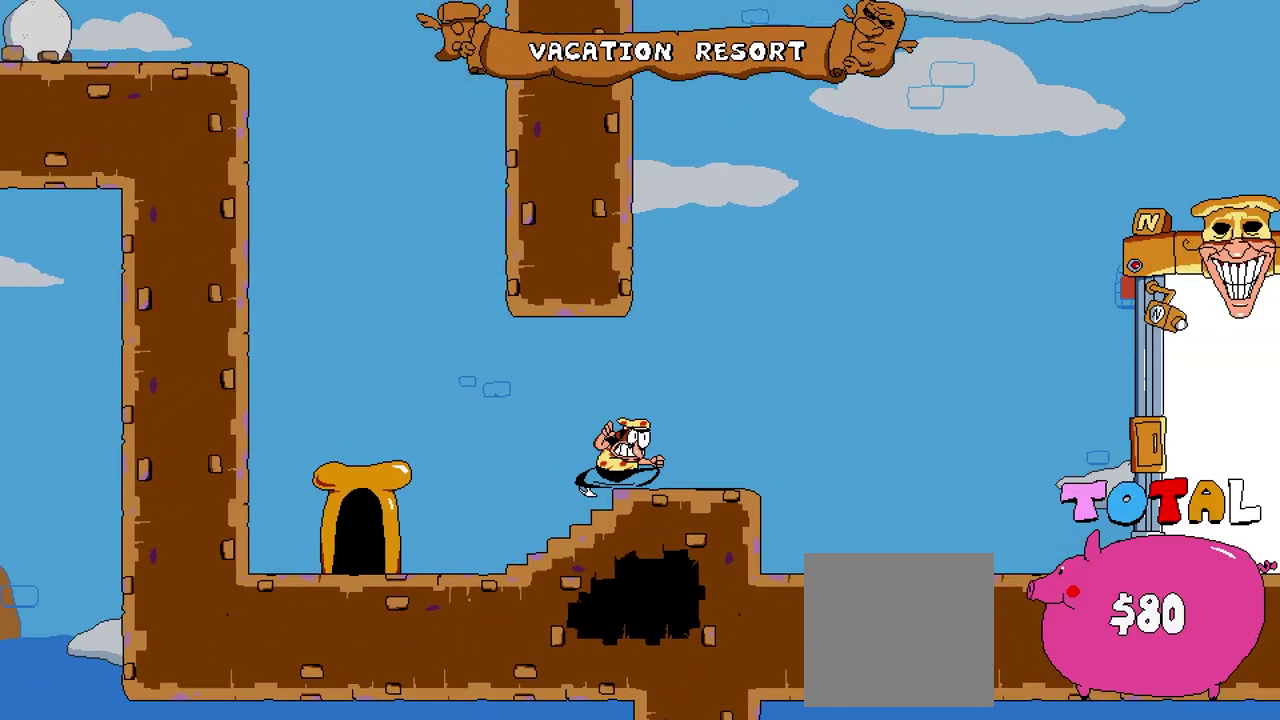
{"buttons": ["R2"], "events": [[33, "DPAD_RIGHT", "up"]]}
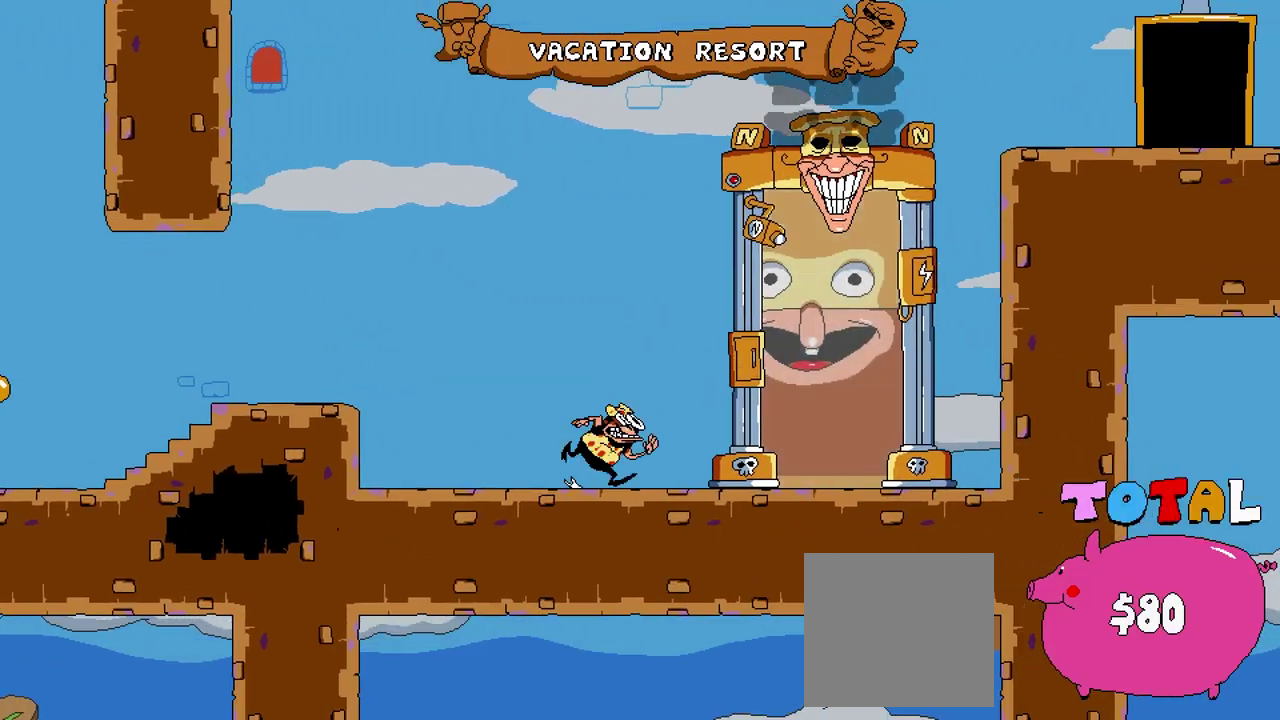
{"buttons": ["R2"], "events": [[167, "A", "down"], [500, "A", "up"]]}
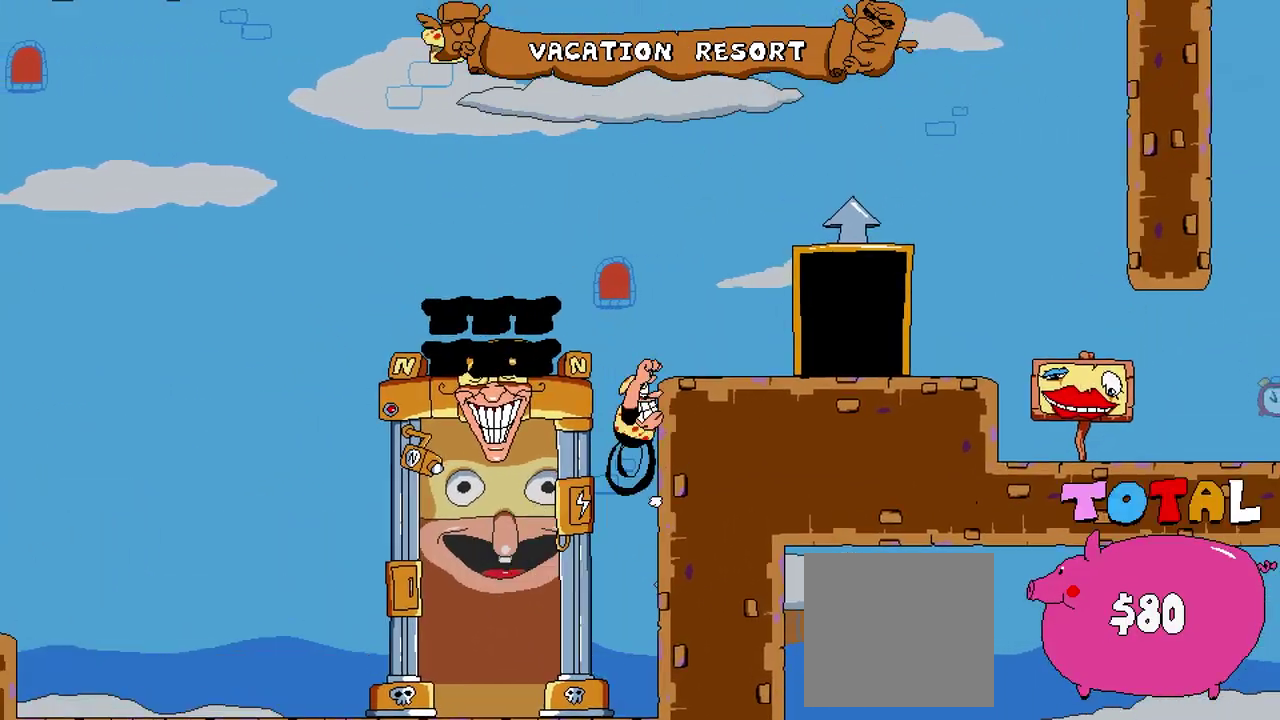
{"buttons": [], "events": [[167, "R2", "up"]]}
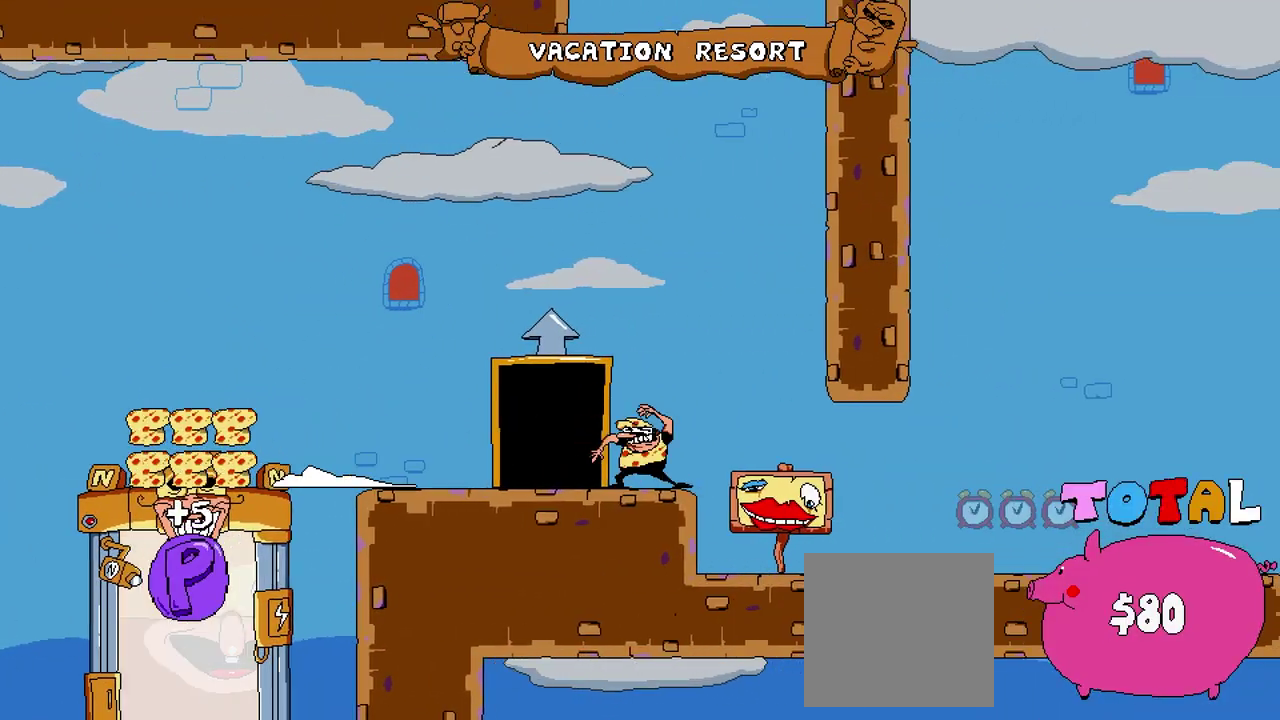
{"buttons": ["DPAD_LEFT"], "events": [[433, "DPAD_LEFT", "down"]]}
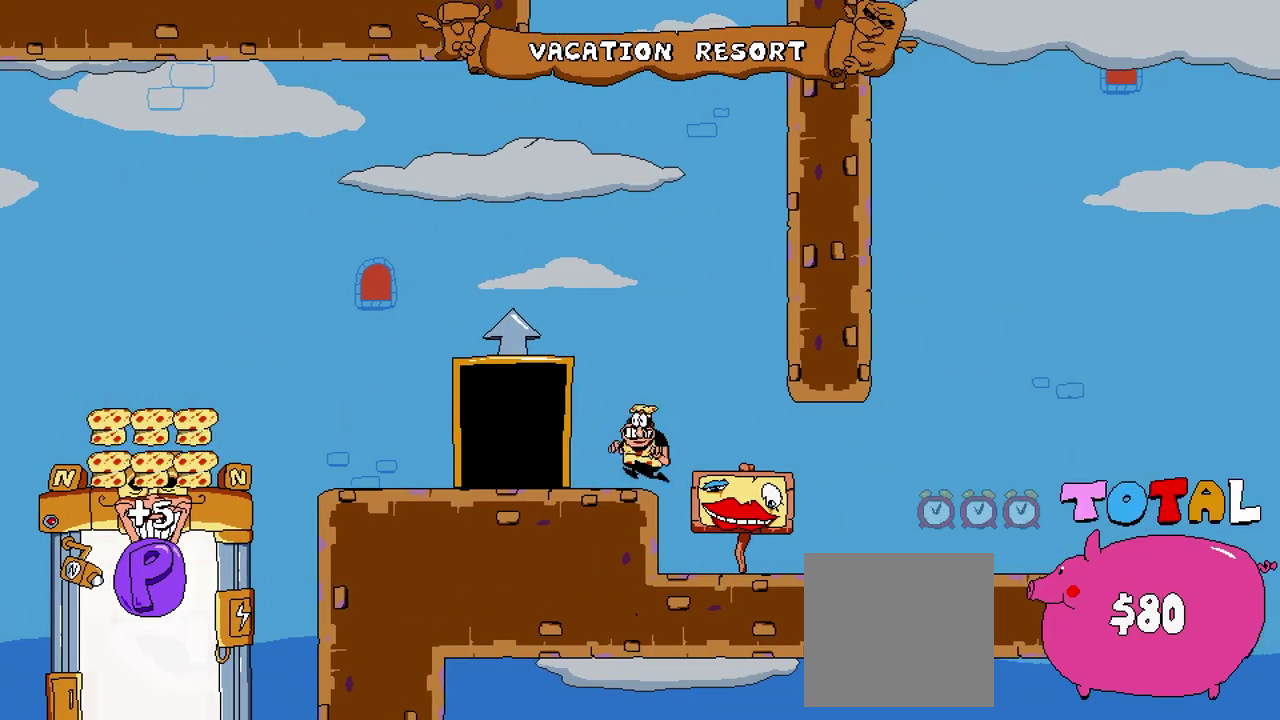
{"buttons": [], "events": [[200, "DPAD_UP", "down"], [217, "DPAD_LEFT", "up"], [400, "DPAD_UP", "up"]]}
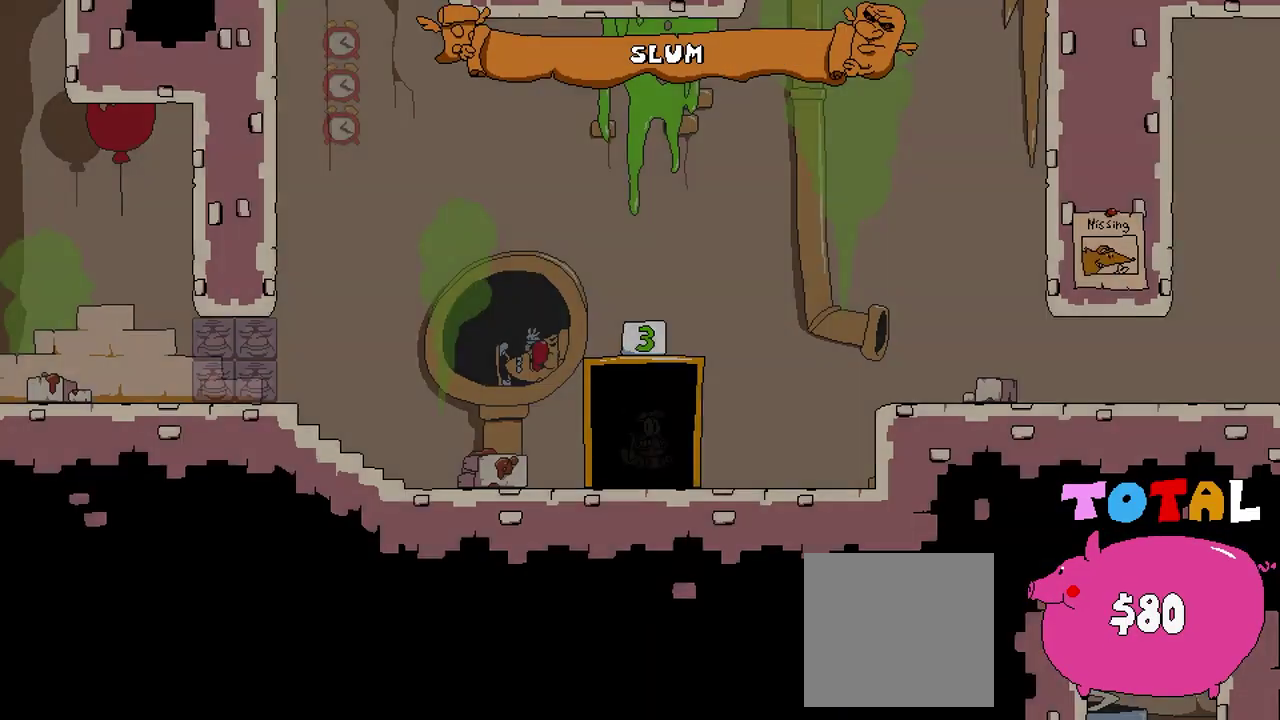
{"buttons": [], "events": []}
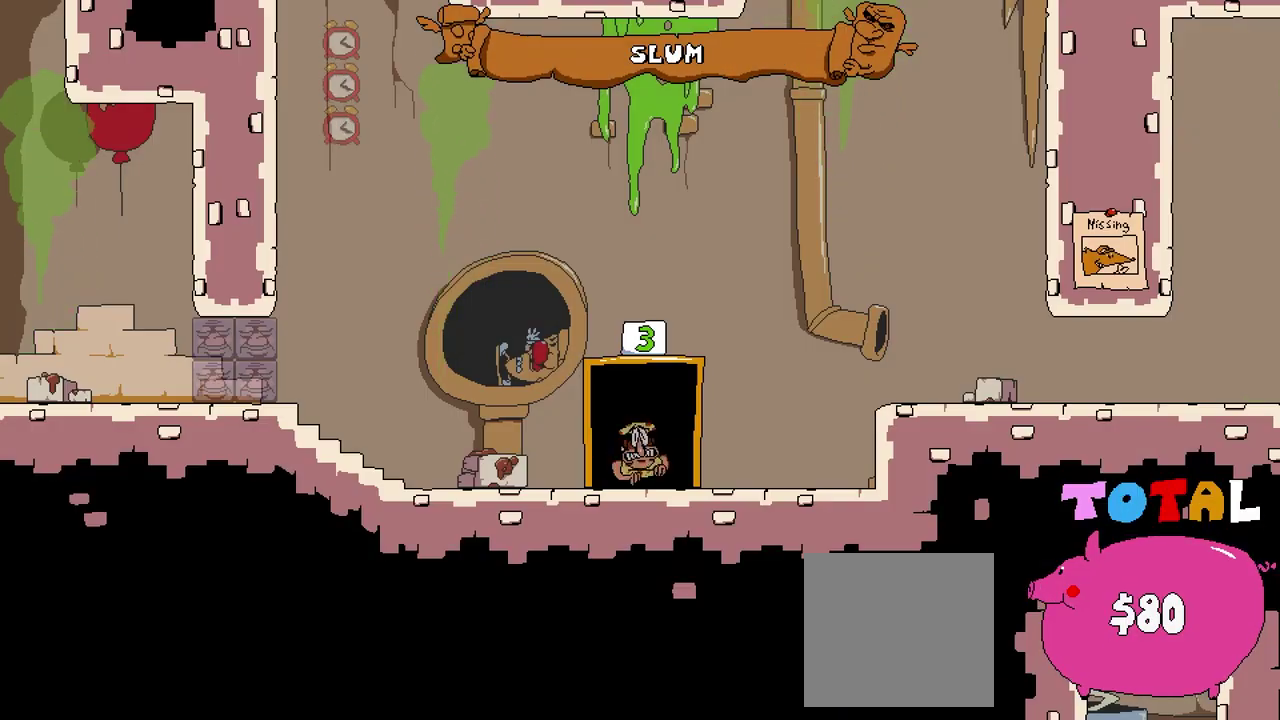
{"buttons": [], "events": []}
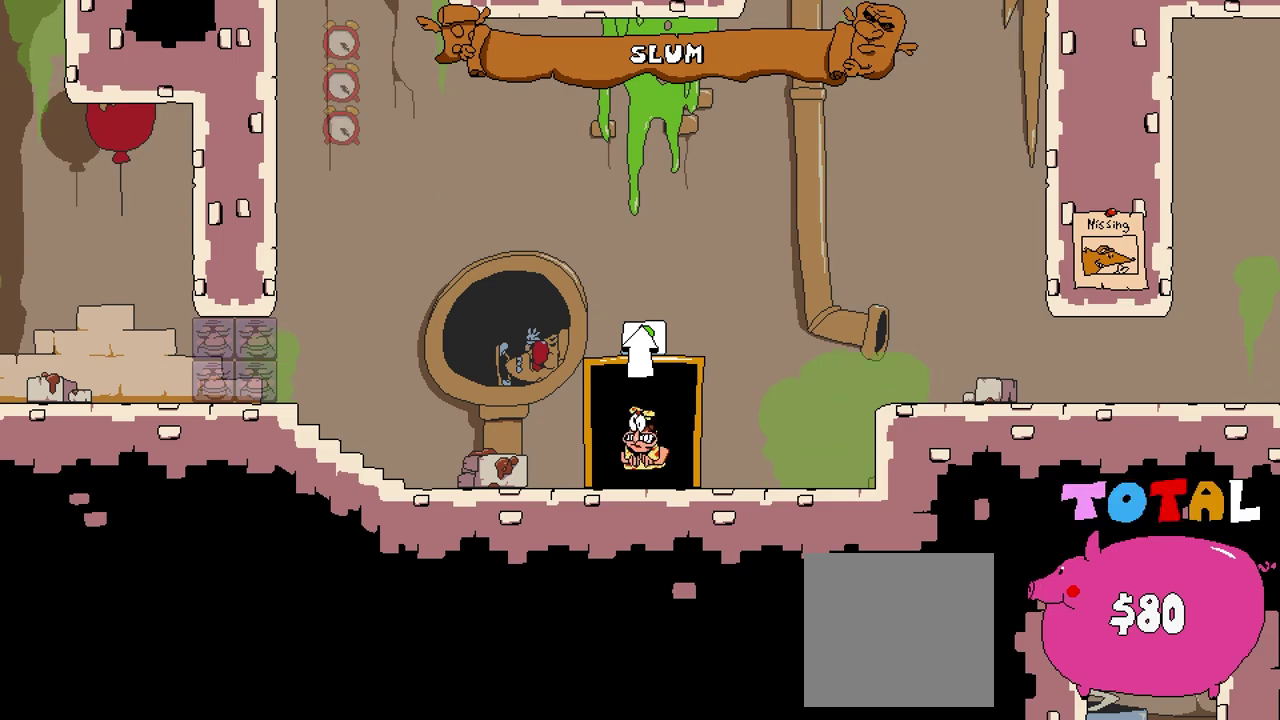
{"buttons": ["DPAD_LEFT"], "events": [[317, "DPAD_LEFT", "down"]]}
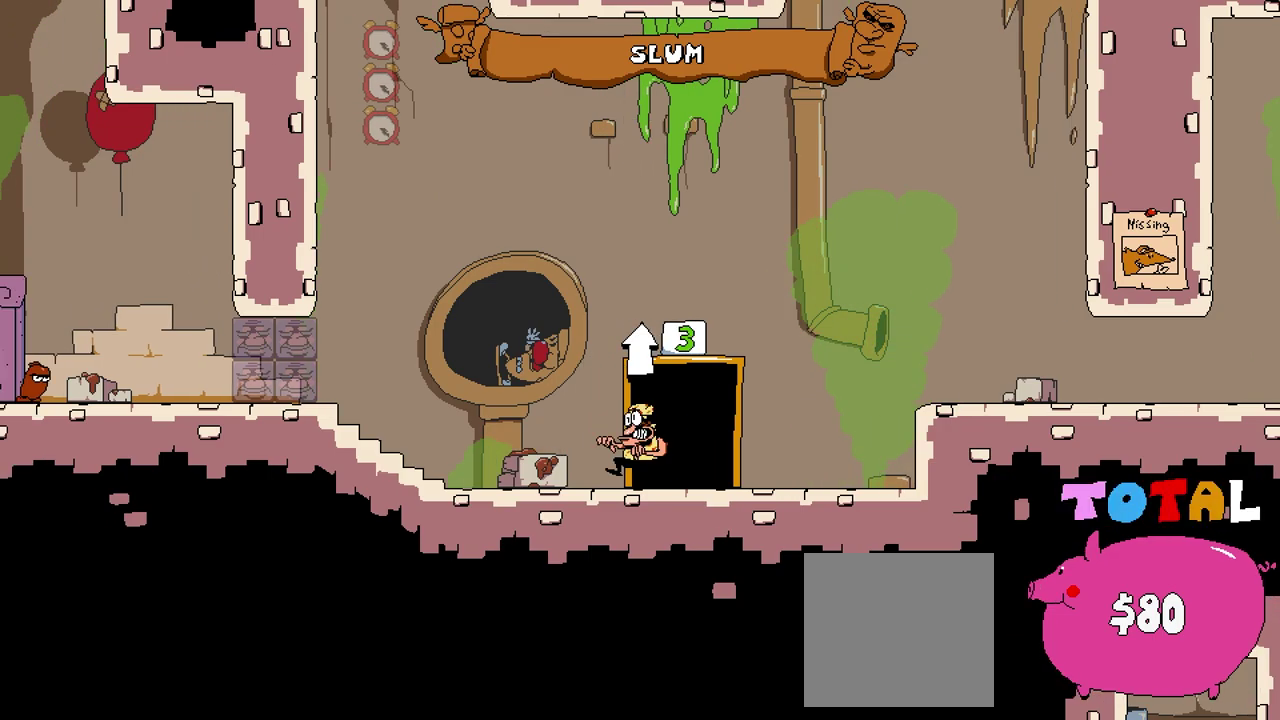
{"buttons": [], "events": [[500, "DPAD_LEFT", "up"]]}
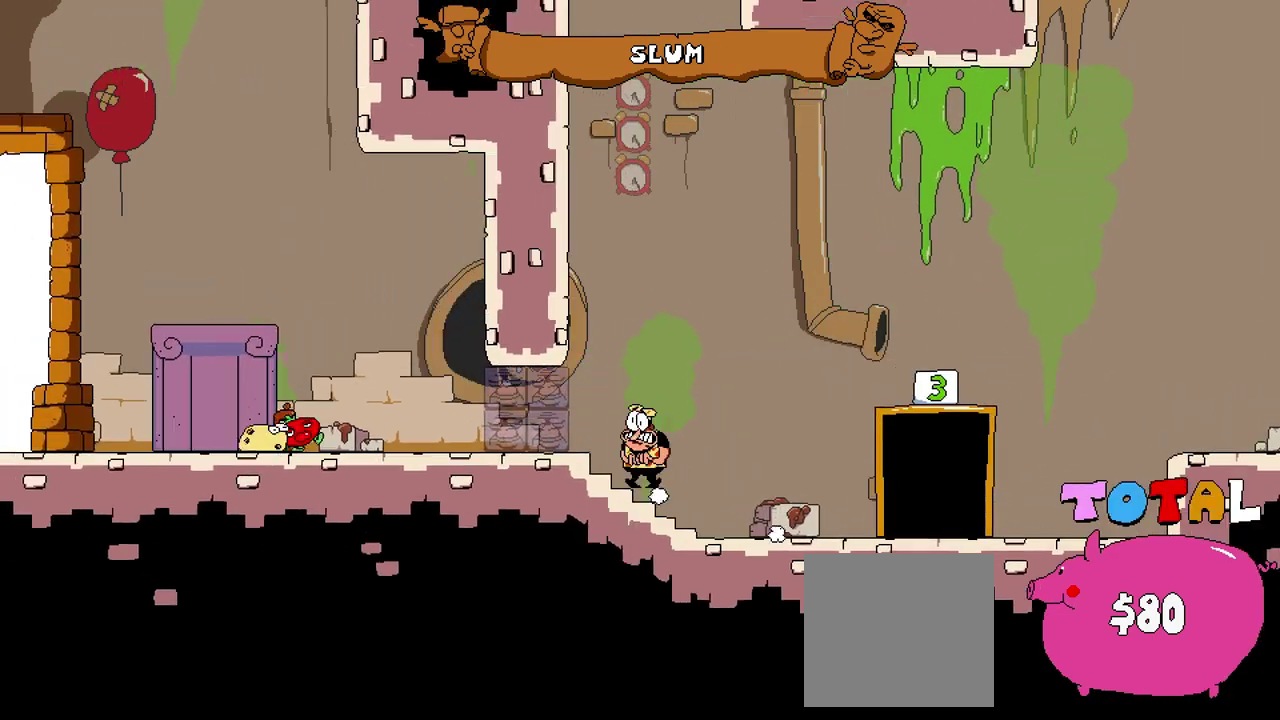
{"buttons": [], "events": []}
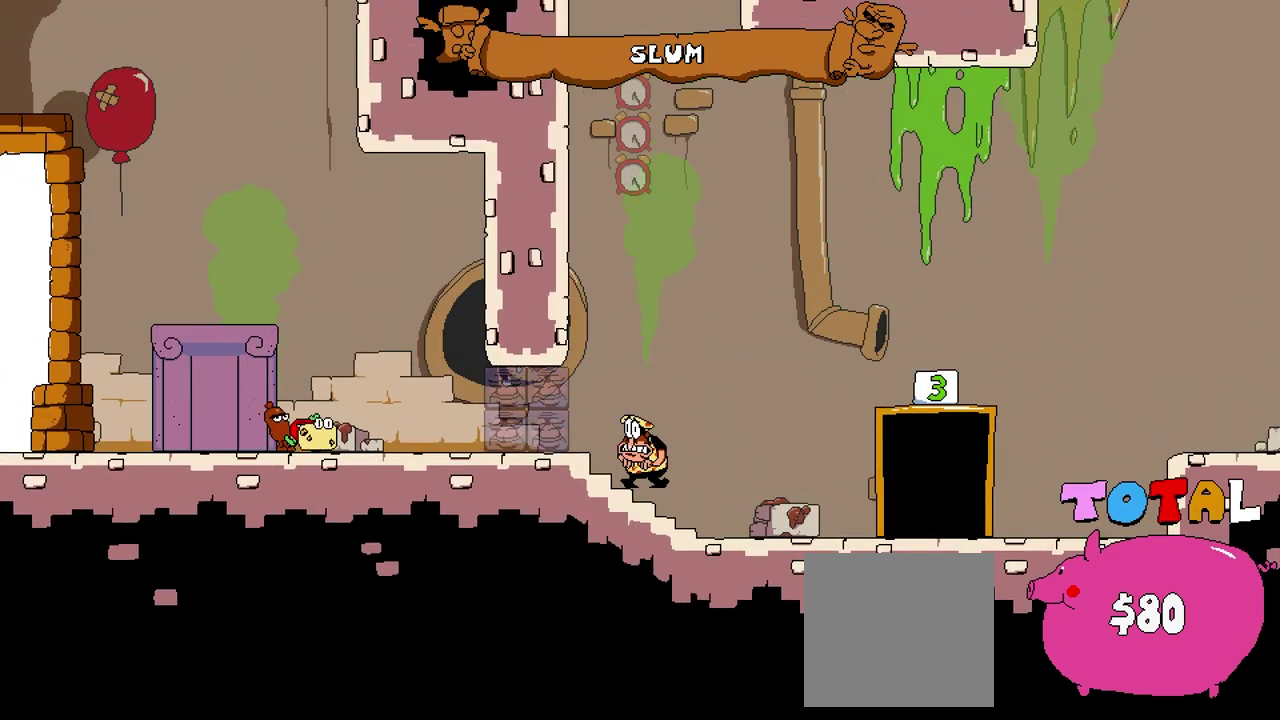
{"buttons": ["DPAD_RIGHT"], "events": [[400, "DPAD_RIGHT", "down"]]}
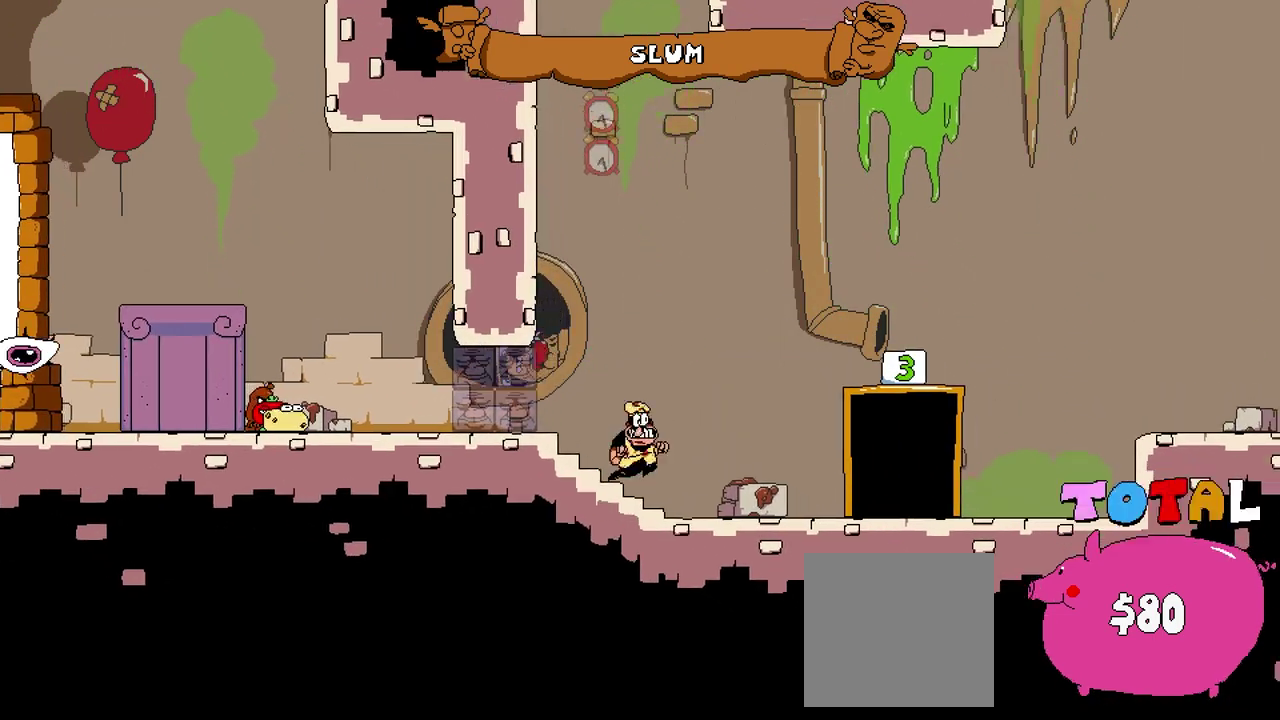
{"buttons": ["DPAD_RIGHT"], "events": []}
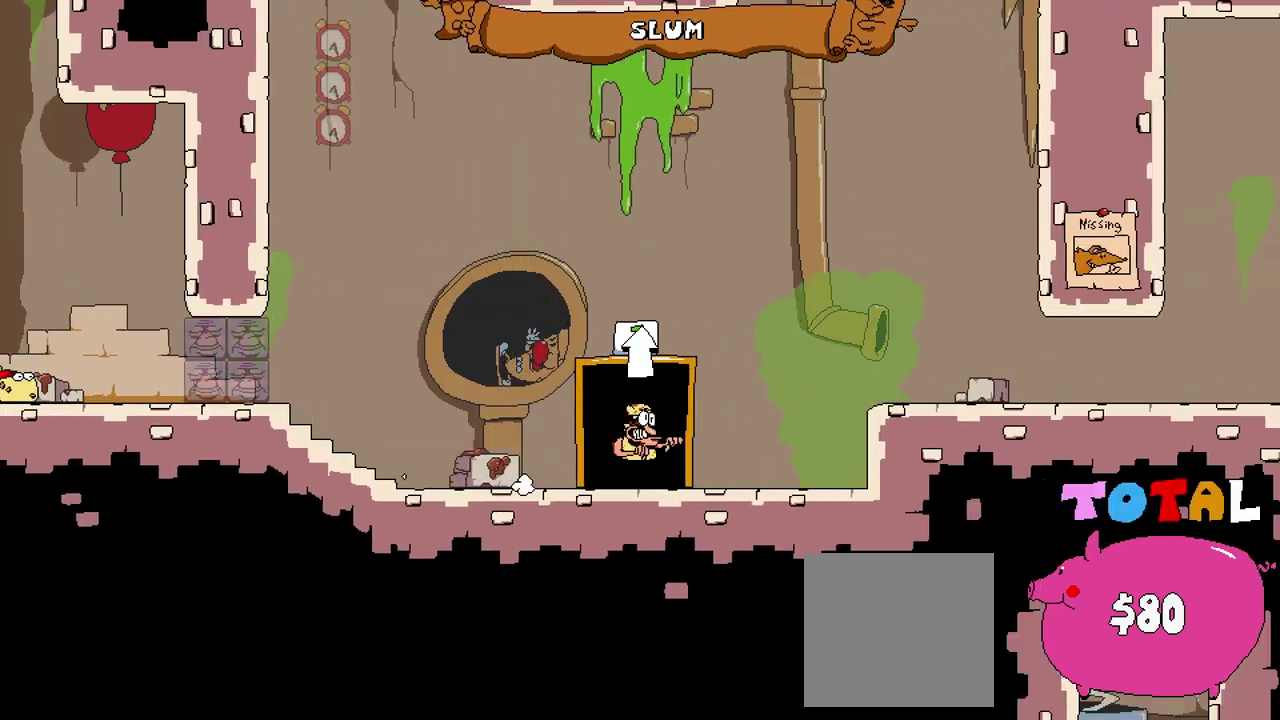
{"buttons": ["A", "DPAD_RIGHT"], "events": [[350, "A", "down"]]}
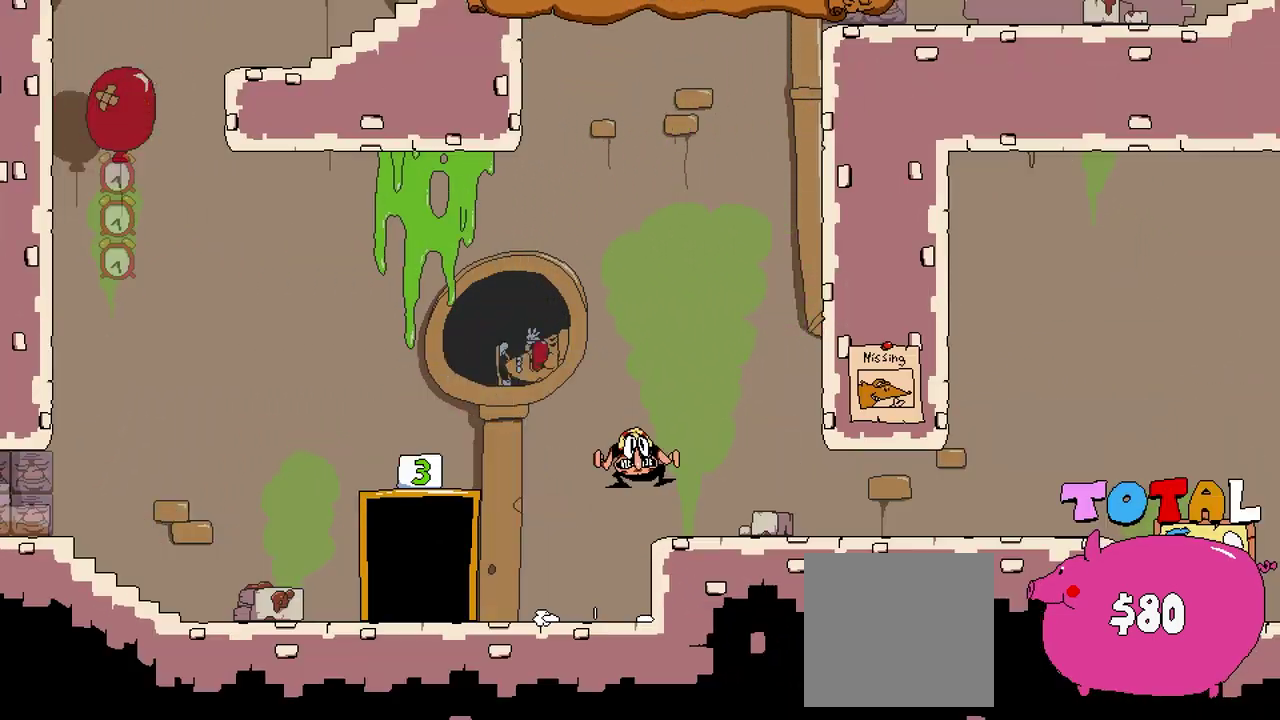
{"buttons": ["DPAD_RIGHT"], "events": [[50, "A", "up"]]}
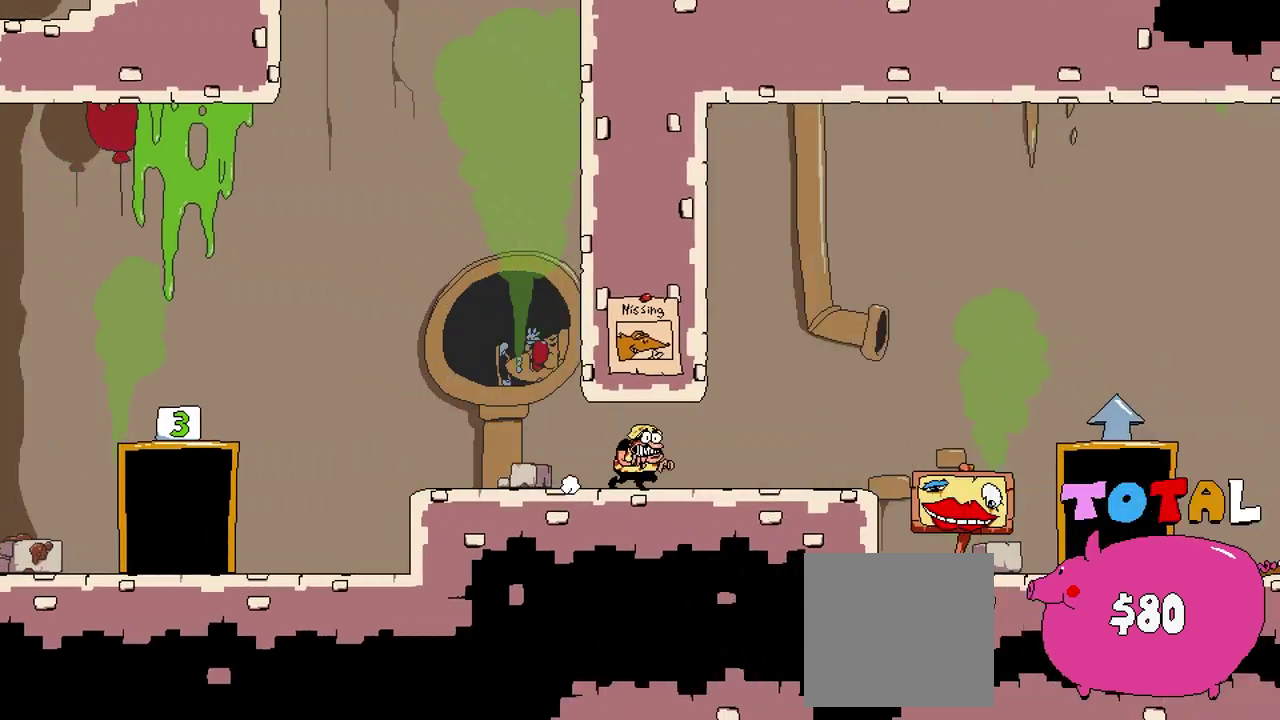
{"buttons": ["DPAD_RIGHT"], "events": [[283, "DPAD_RIGHT", "up"], [433, "DPAD_RIGHT", "down"]]}
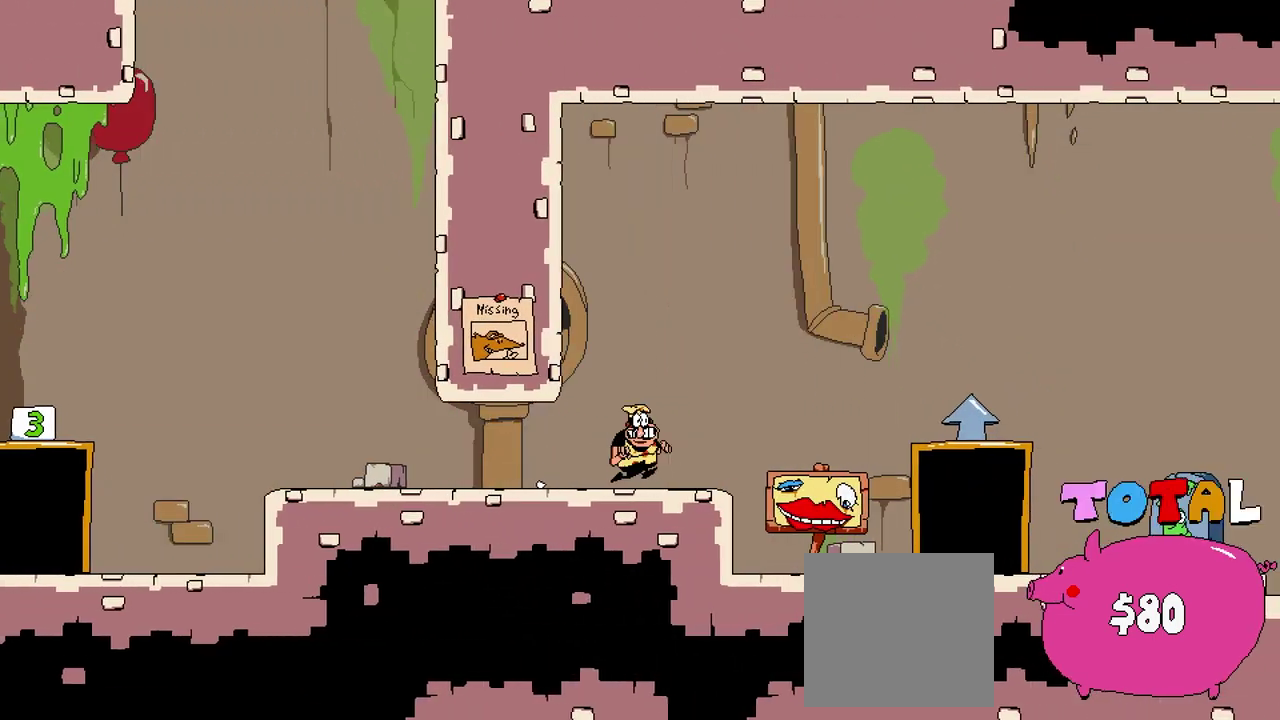
{"buttons": ["DPAD_RIGHT"], "events": []}
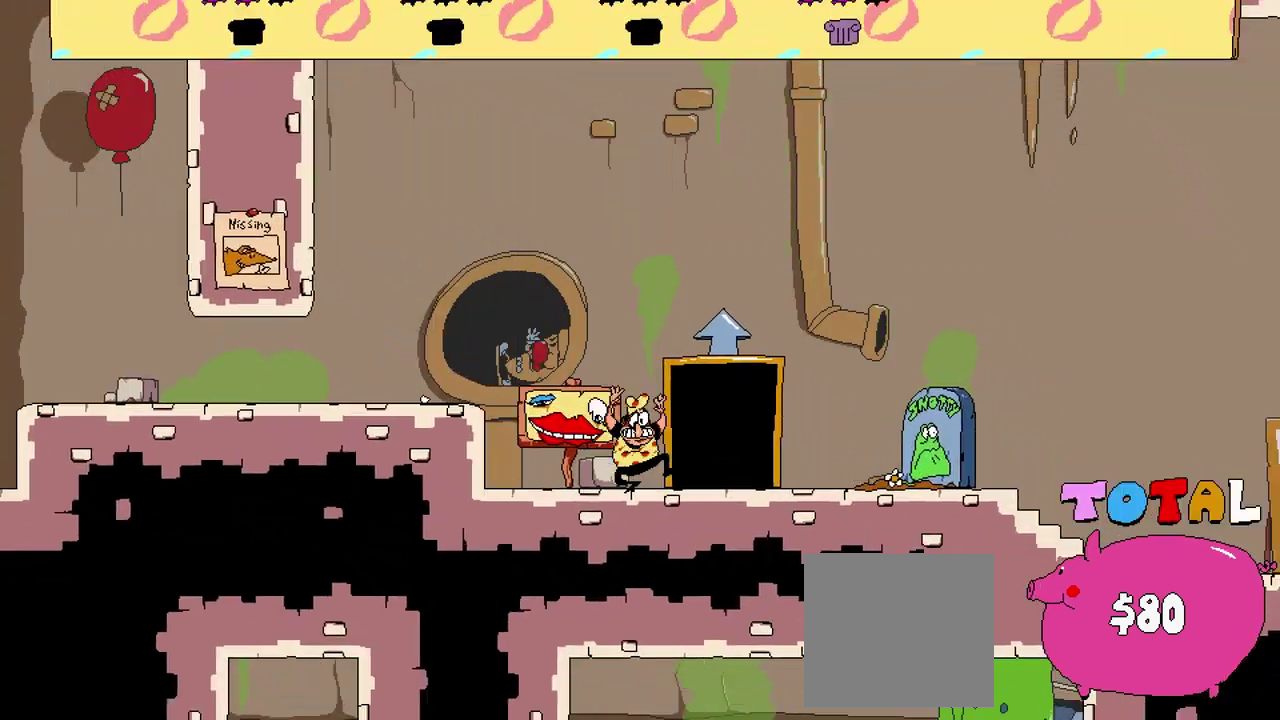
{"buttons": ["DPAD_RIGHT"], "events": []}
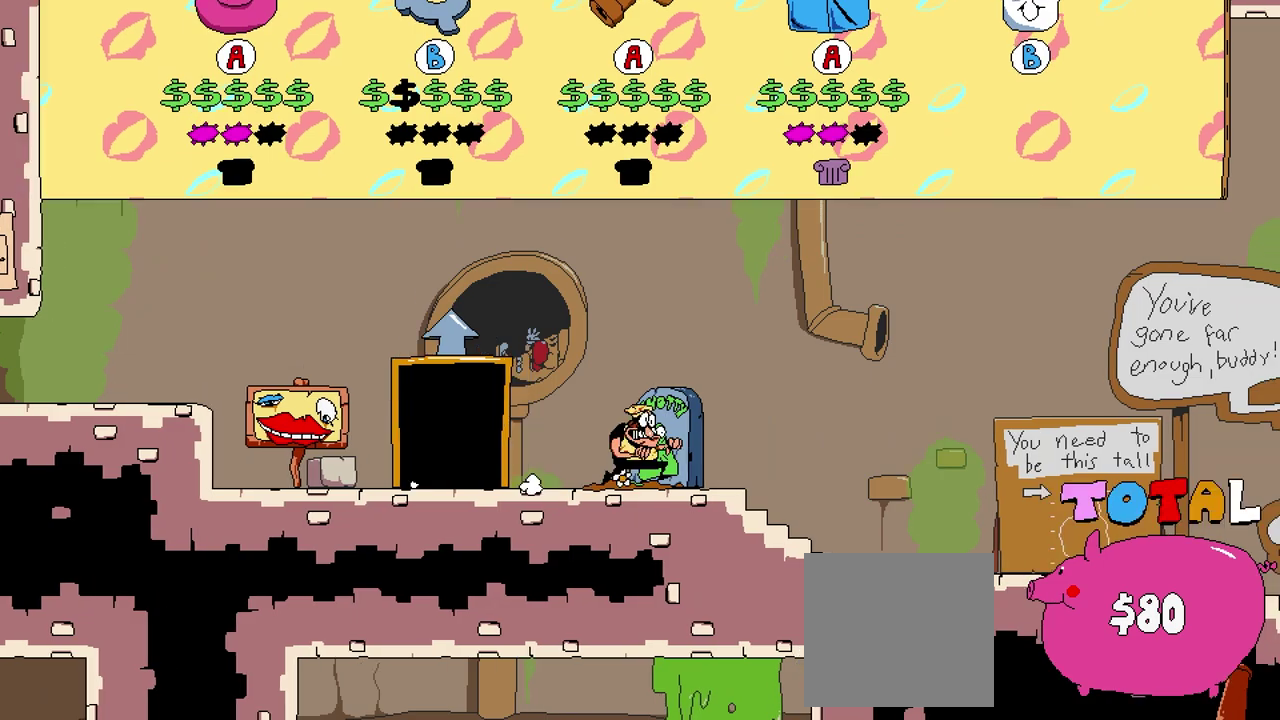
{"buttons": ["DPAD_RIGHT"], "events": [[83, "DPAD_RIGHT", "up"], [383, "DPAD_RIGHT", "down"]]}
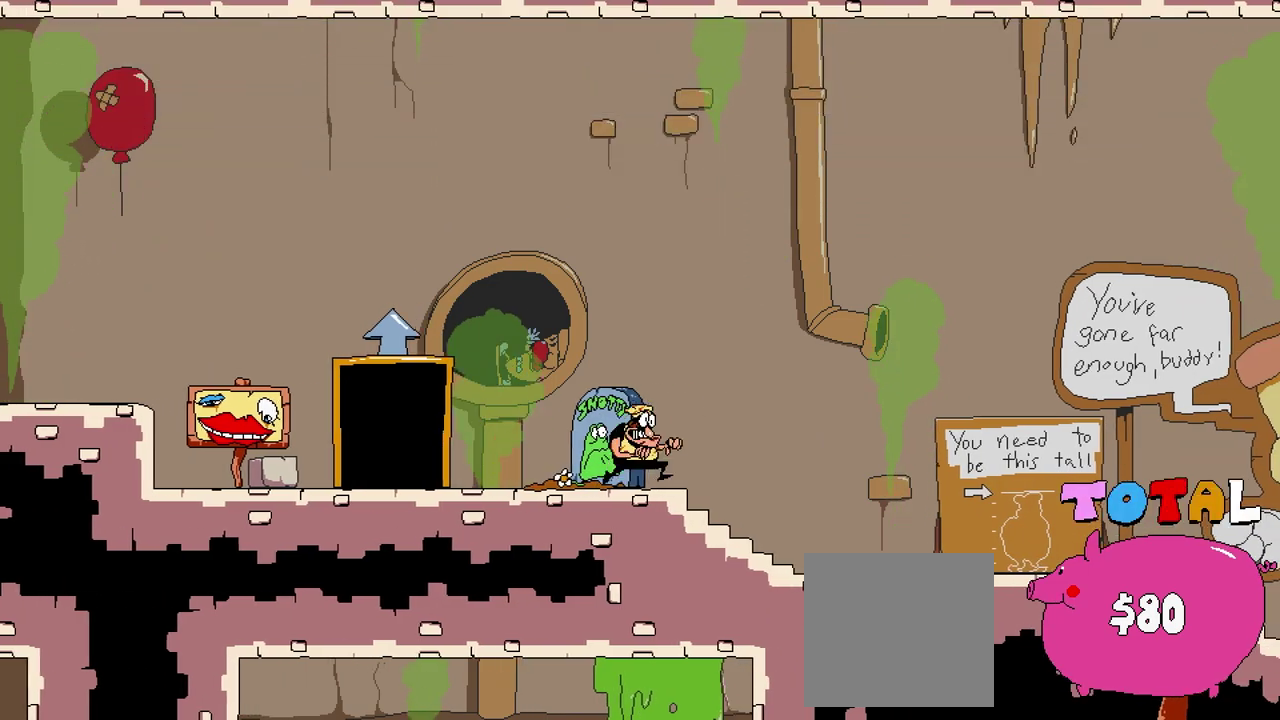
{"buttons": ["DPAD_RIGHT"], "events": [[33, "DPAD_RIGHT", "up"], [83, "DPAD_LEFT", "down"], [400, "DPAD_LEFT", "up"], [433, "DPAD_RIGHT", "down"]]}
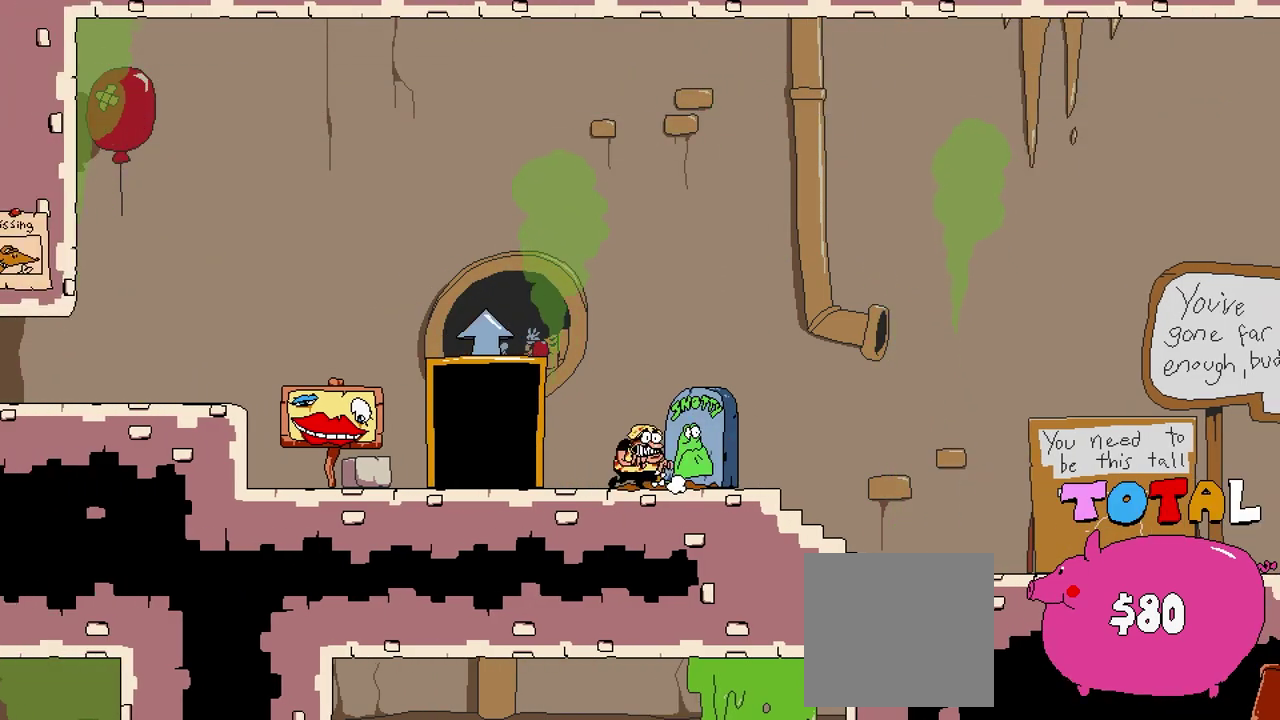
{"buttons": ["DPAD_RIGHT"], "events": [[33, "DPAD_RIGHT", "up"], [83, "DPAD_RIGHT", "down"]]}
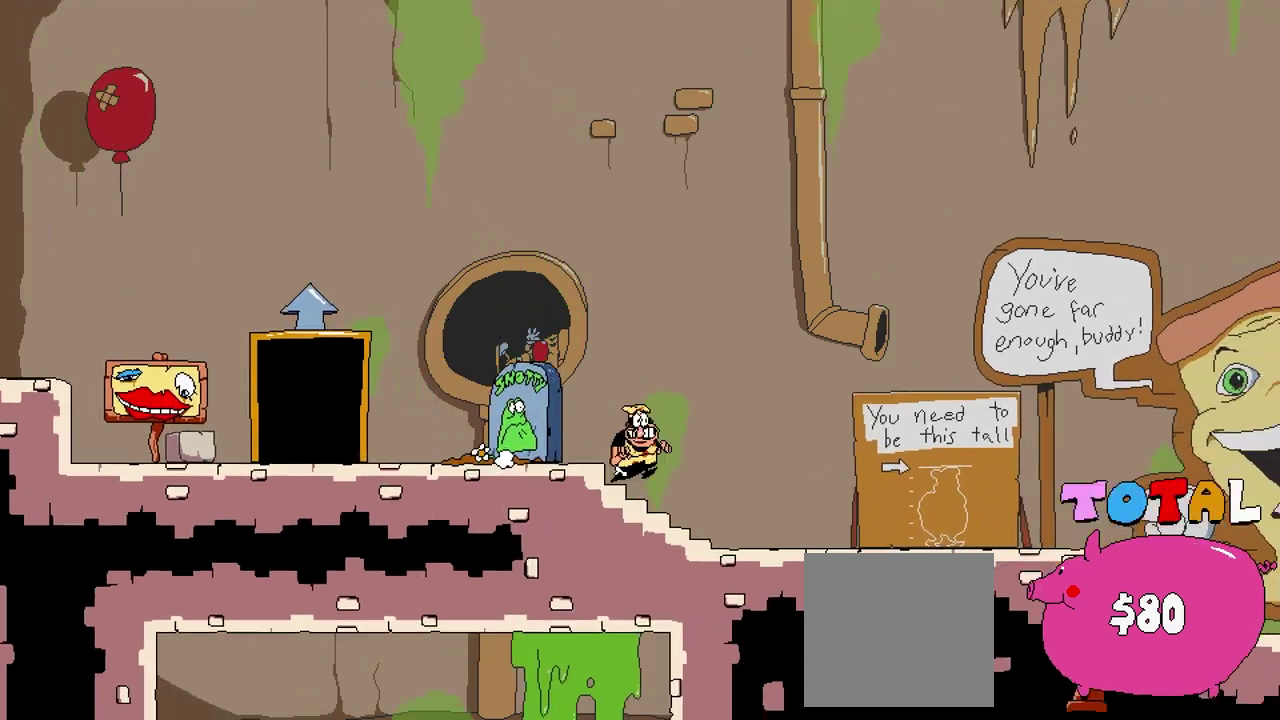
{"buttons": ["DPAD_RIGHT"], "events": []}